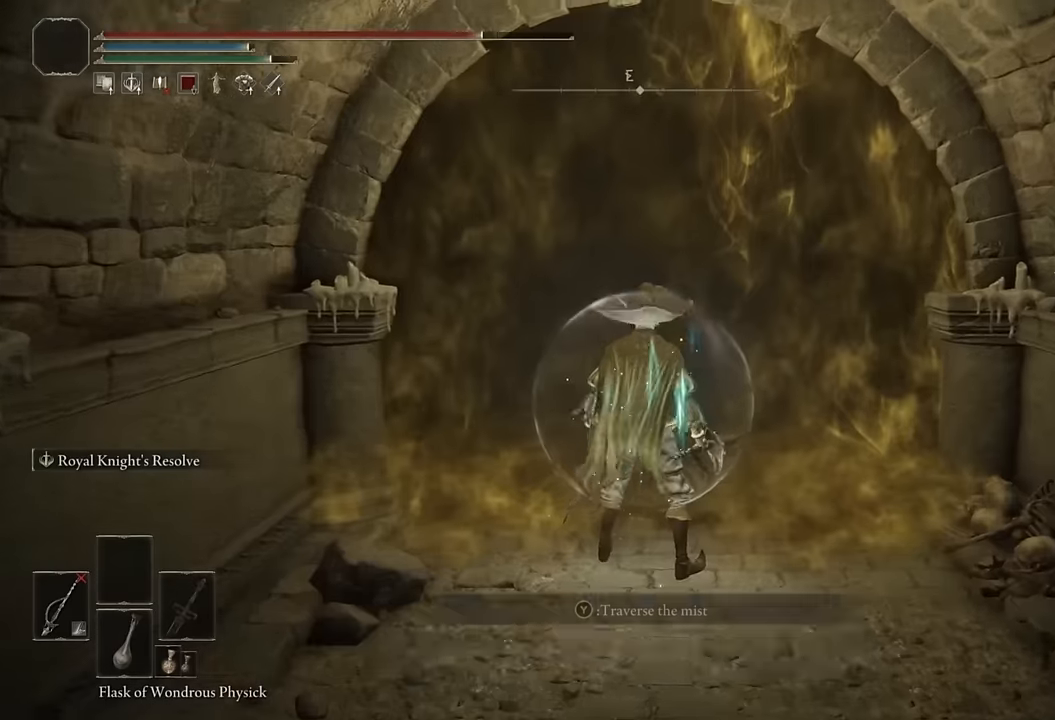
Gameplay with a controller (PlayStation layout); each line is a JSON object with the inputs held at the frame after it. "events" lists button and stick changes between this image and that frame as [ms after this image, input, new state], when the widget could be followed in between.
{"buttons": [], "left_stick": "up", "right_stick": "center", "events": [[50, "TRIANGLE", "up"]]}
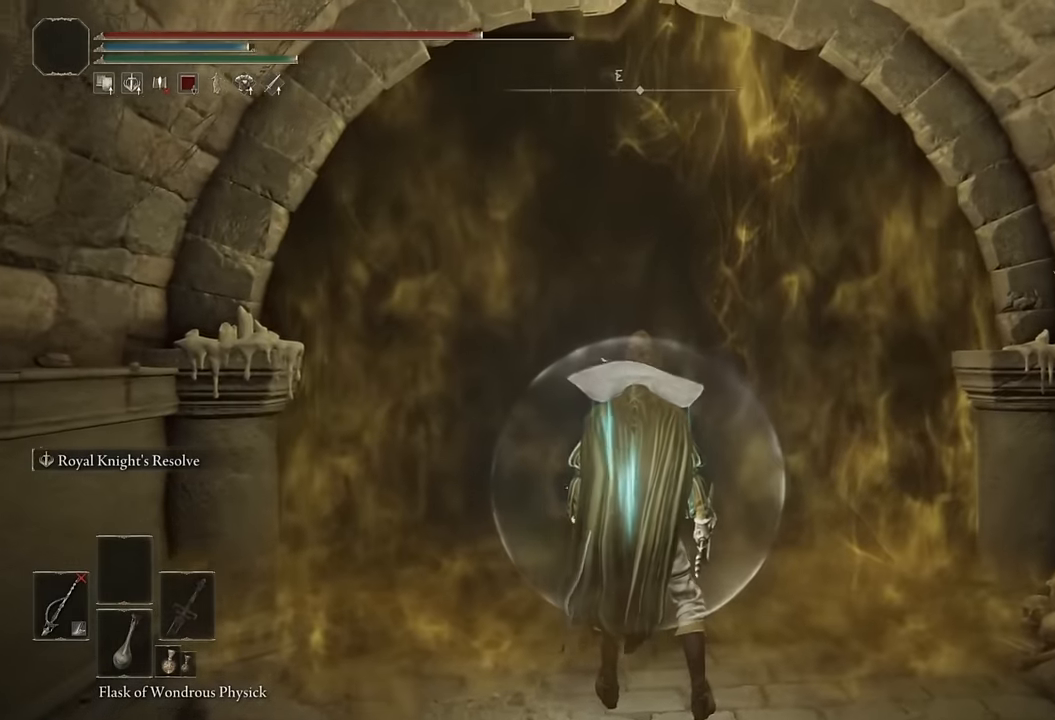
{"buttons": [], "left_stick": "center", "right_stick": "center", "events": [[350, "left_stick", "center"]]}
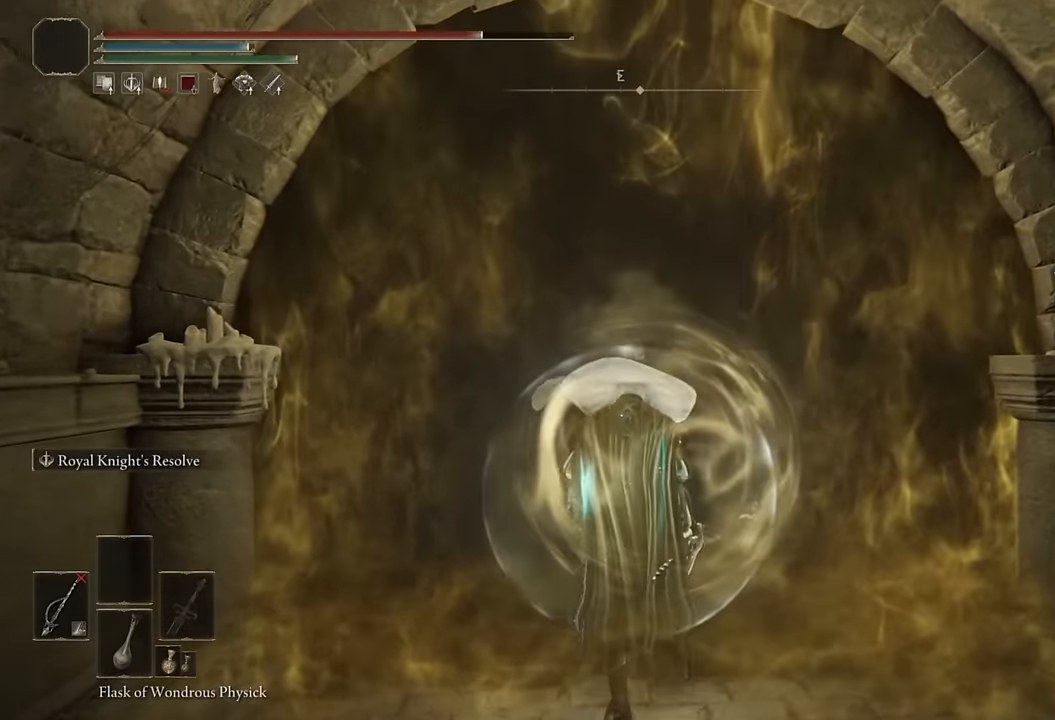
{"buttons": [], "left_stick": "up", "right_stick": "center", "events": [[333, "left_stick", "up"]]}
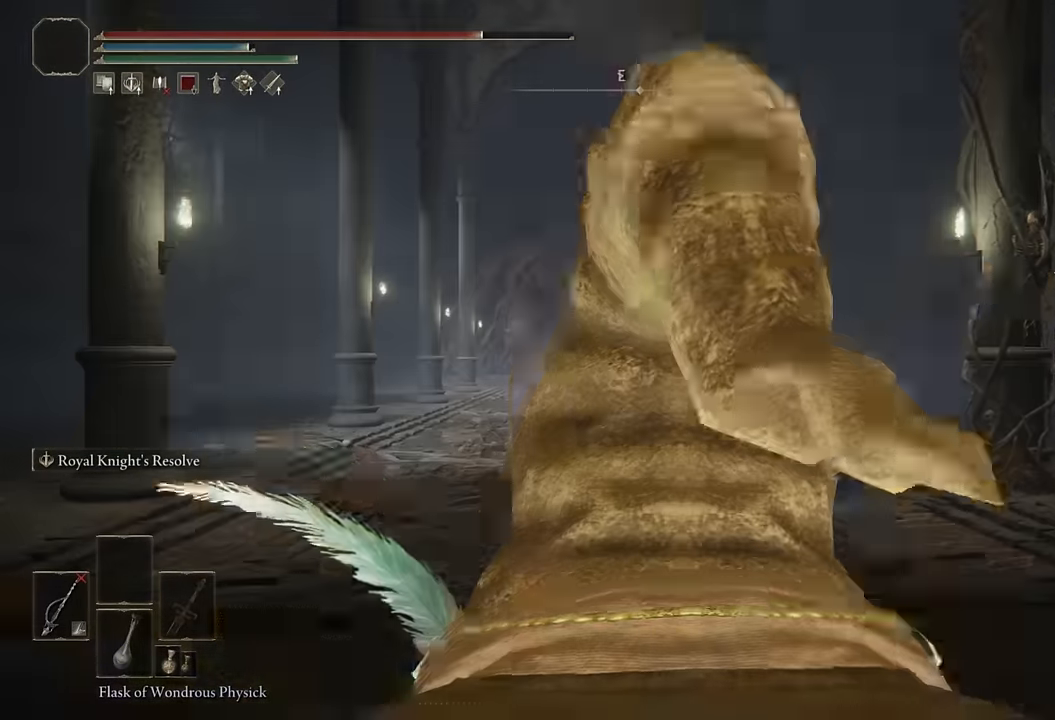
{"buttons": ["CIRCLE"], "left_stick": "up", "right_stick": "center", "events": [[100, "CIRCLE", "down"], [216, "CIRCLE", "up"], [416, "CIRCLE", "down"]]}
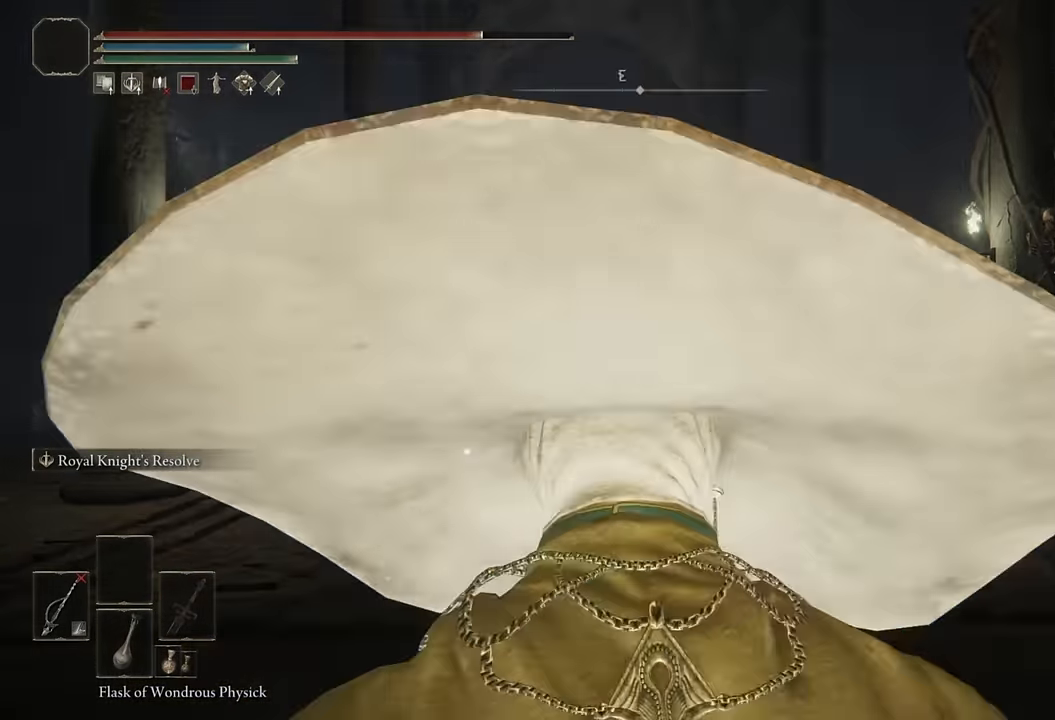
{"buttons": ["CIRCLE"], "left_stick": "up", "right_stick": "center", "events": [[200, "right_stick", "down-left"], [316, "right_stick", "center"]]}
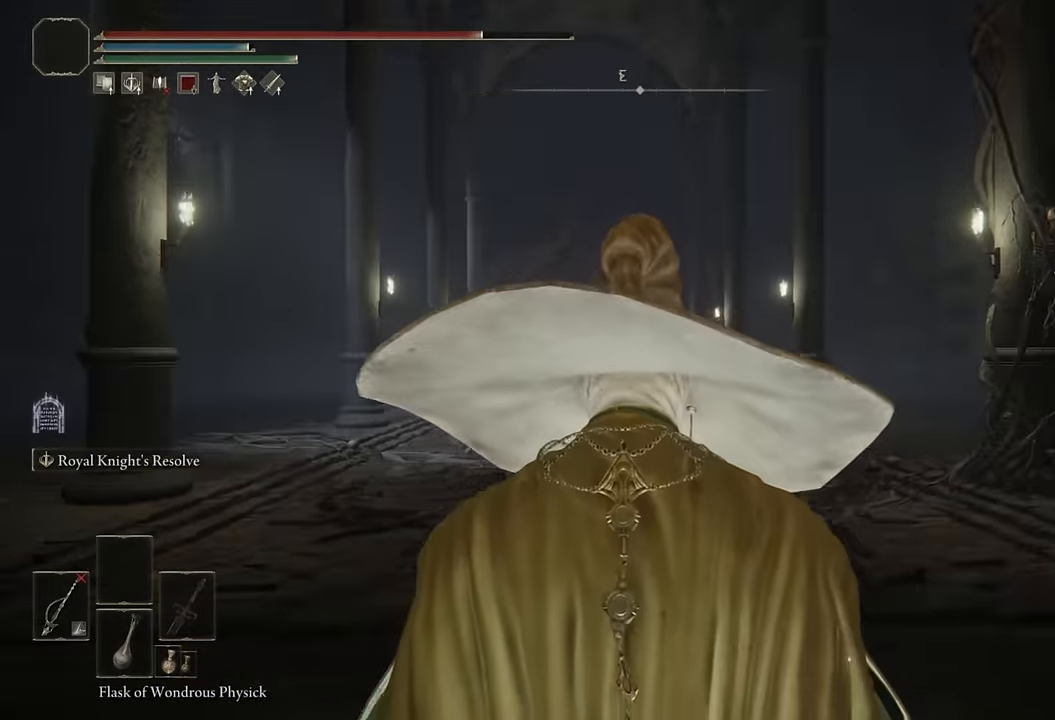
{"buttons": ["CIRCLE"], "left_stick": "up", "right_stick": "down-left", "events": [[433, "right_stick", "down-left"]]}
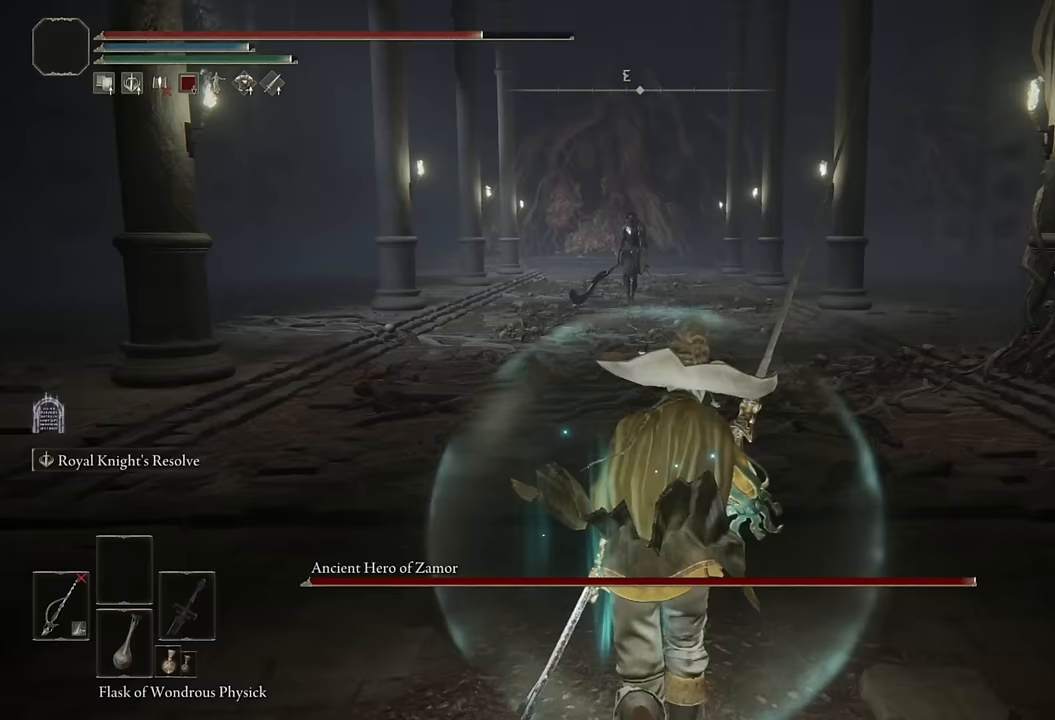
{"buttons": ["CIRCLE"], "left_stick": "up", "right_stick": "center", "events": [[83, "right_stick", "center"]]}
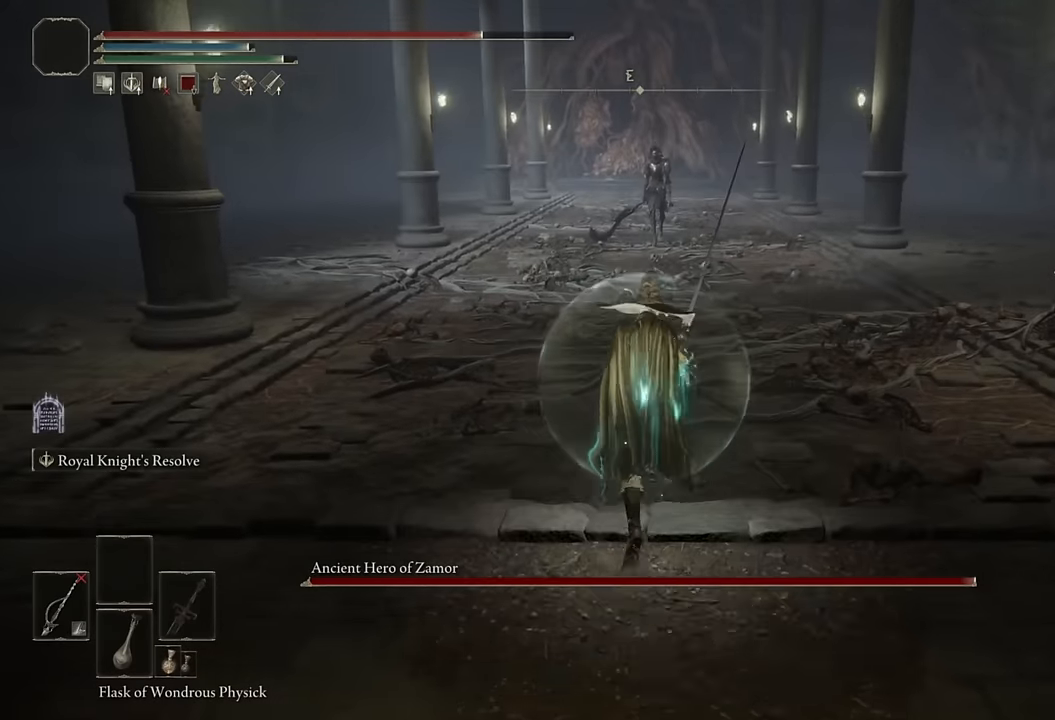
{"buttons": ["CIRCLE", "TRIANGLE"], "left_stick": "up", "right_stick": "center", "events": [[100, "L2", "down"], [267, "L2", "up"], [483, "TRIANGLE", "down"]]}
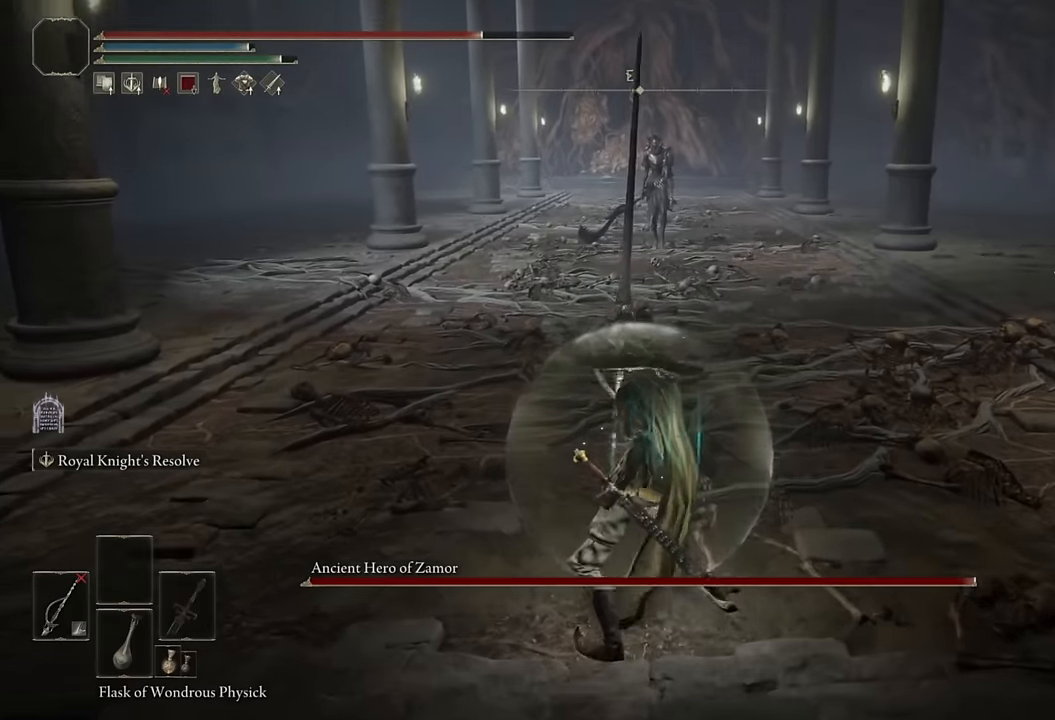
{"buttons": ["CIRCLE", "TRIANGLE"], "left_stick": "up", "right_stick": "center", "events": []}
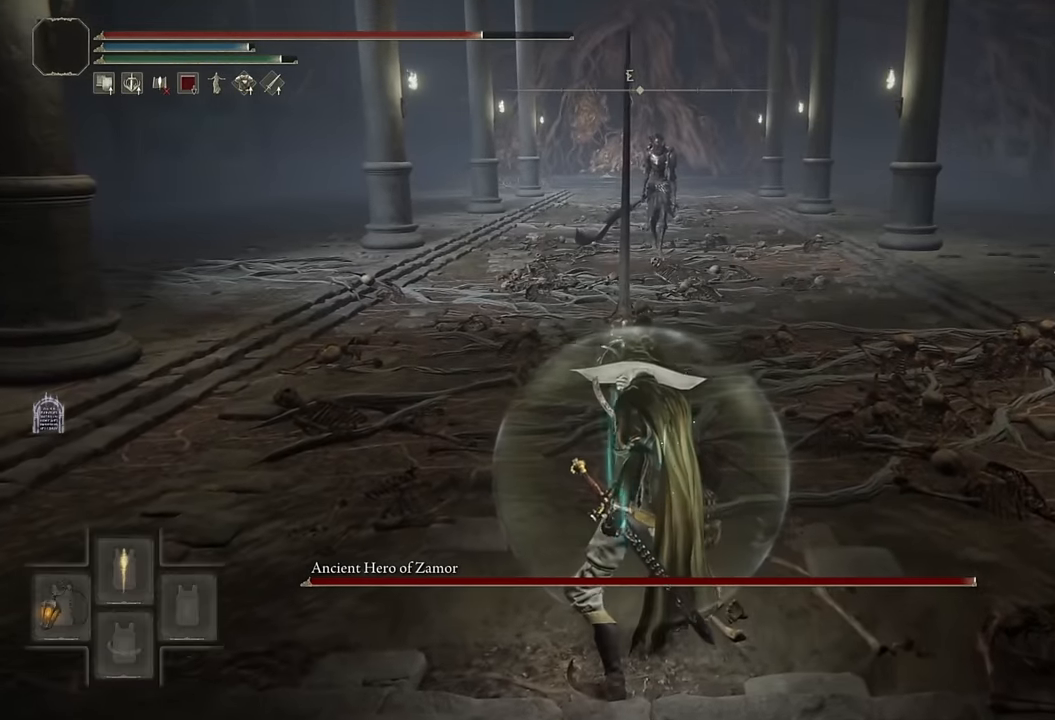
{"buttons": ["CIRCLE"], "left_stick": "up", "right_stick": "center", "events": [[133, "R1", "down"], [300, "R1", "up"], [350, "TRIANGLE", "up"]]}
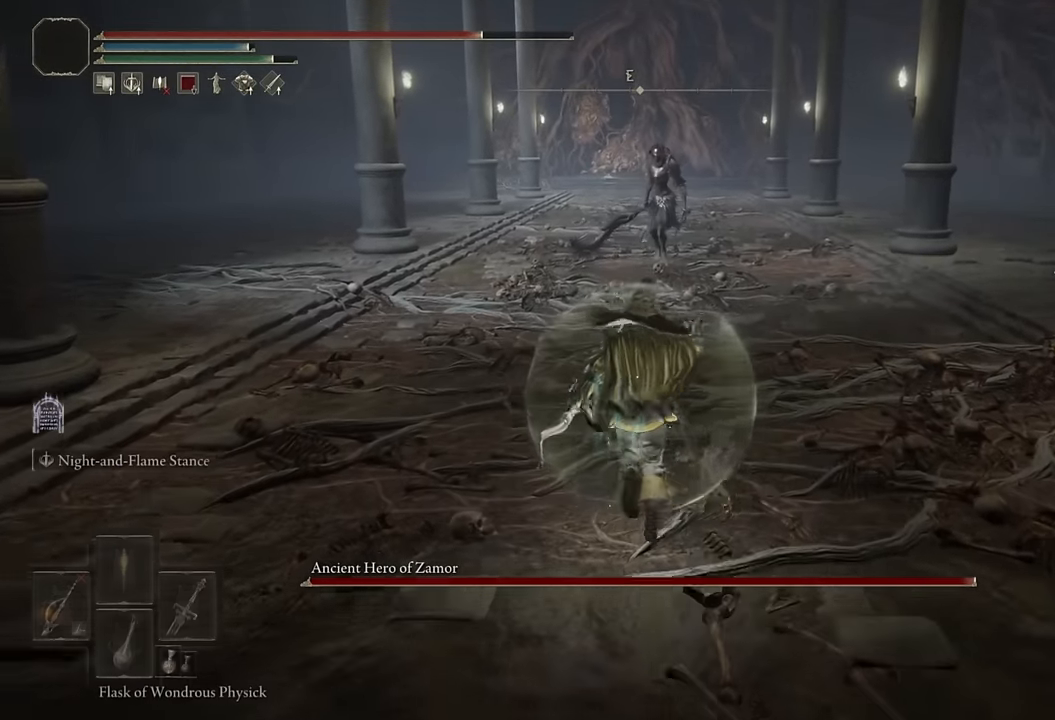
{"buttons": ["CIRCLE", "L2", "R1"], "left_stick": "up", "right_stick": "center", "events": [[117, "L2", "down"], [217, "R1", "down"]]}
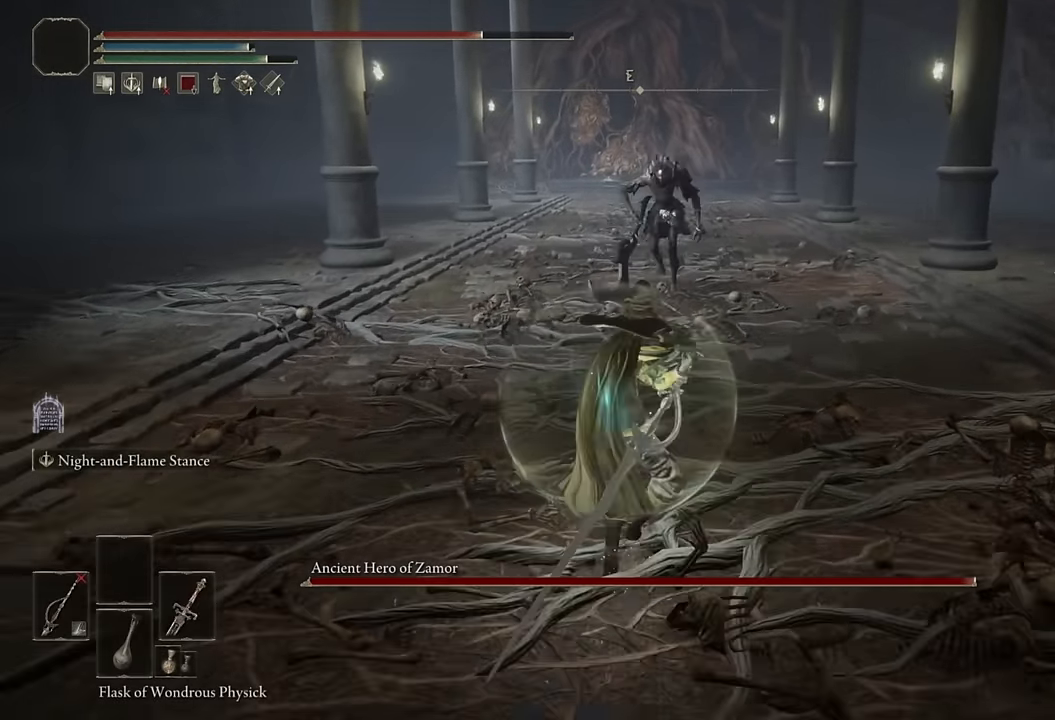
{"buttons": ["L2", "R1"], "left_stick": "up", "right_stick": "center", "events": [[367, "CIRCLE", "up"]]}
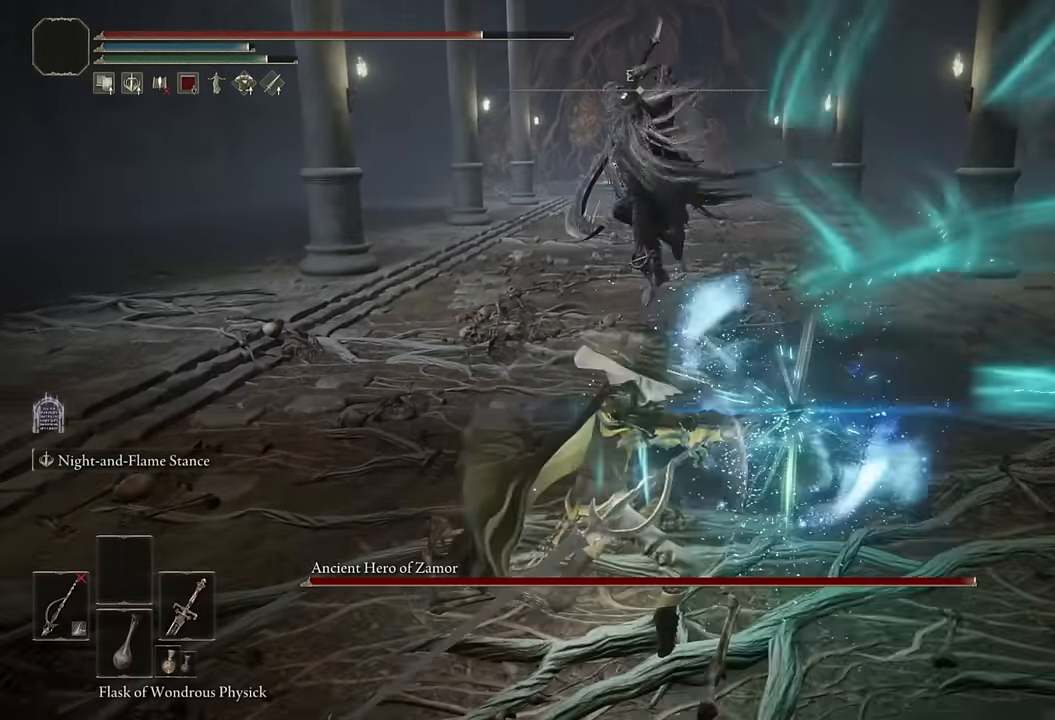
{"buttons": ["L2", "R1"], "left_stick": "up", "right_stick": "center", "events": [[67, "R3", "down"], [200, "R3", "up"]]}
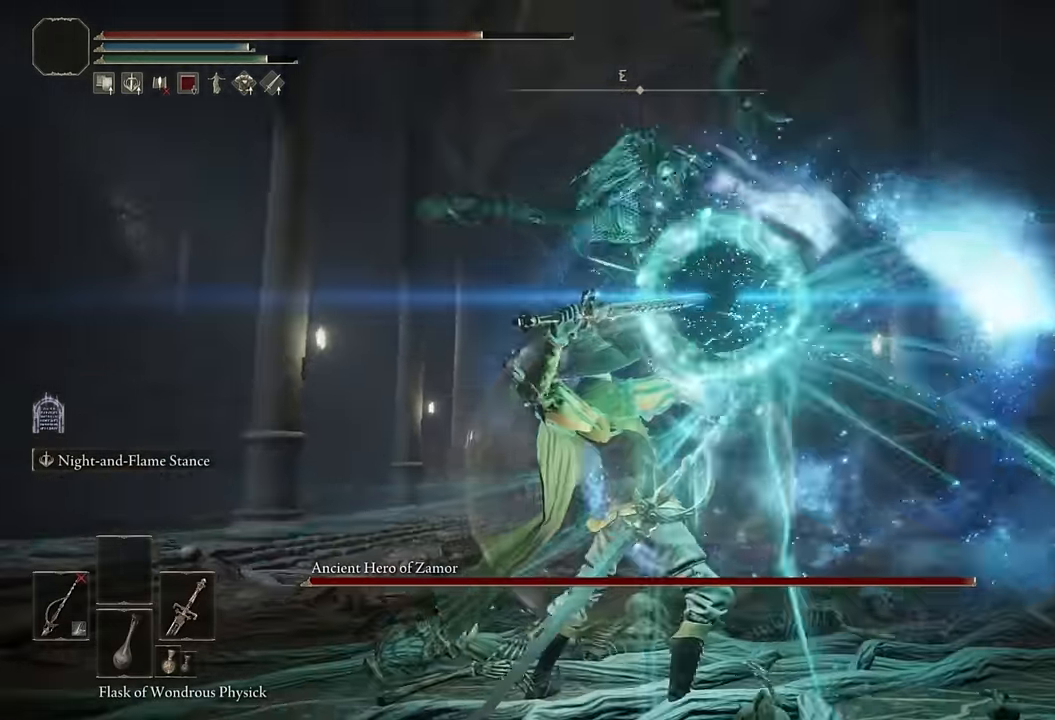
{"buttons": [], "left_stick": "up-left", "right_stick": "center", "events": [[434, "L2", "up"], [434, "R1", "up"], [450, "left_stick", "up-left"]]}
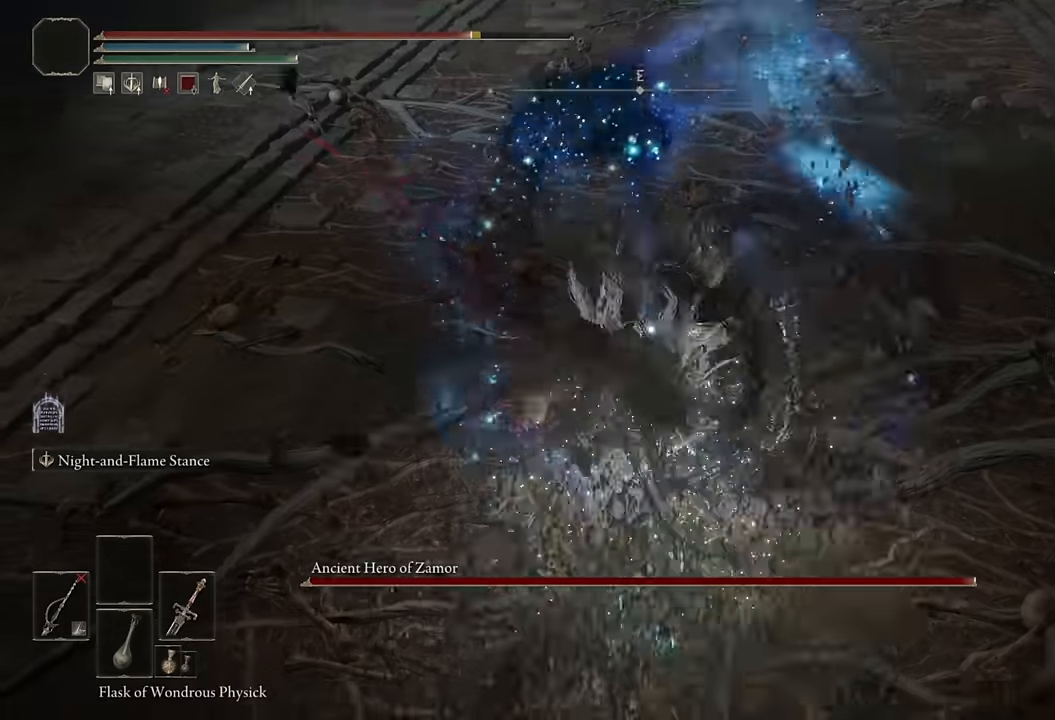
{"buttons": [], "left_stick": "up-left", "right_stick": "center", "events": [[200, "CIRCLE", "down"], [284, "CIRCLE", "up"], [350, "CIRCLE", "down"], [434, "CIRCLE", "up"]]}
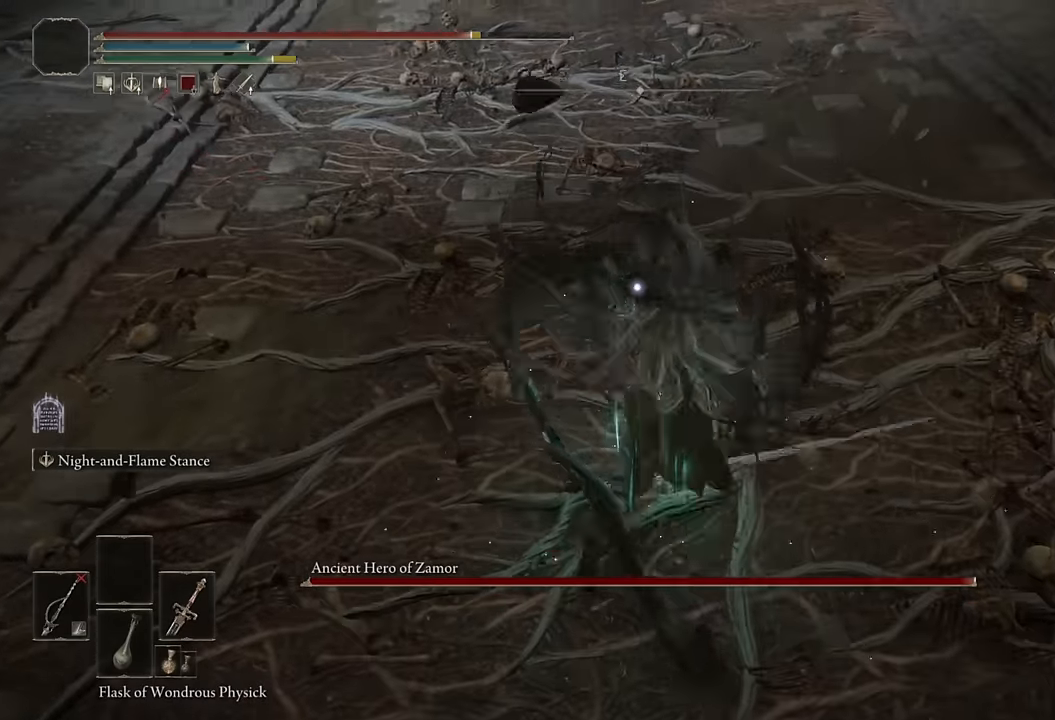
{"buttons": ["L2"], "left_stick": "up", "right_stick": "center", "events": [[250, "L2", "down"], [367, "left_stick", "up"]]}
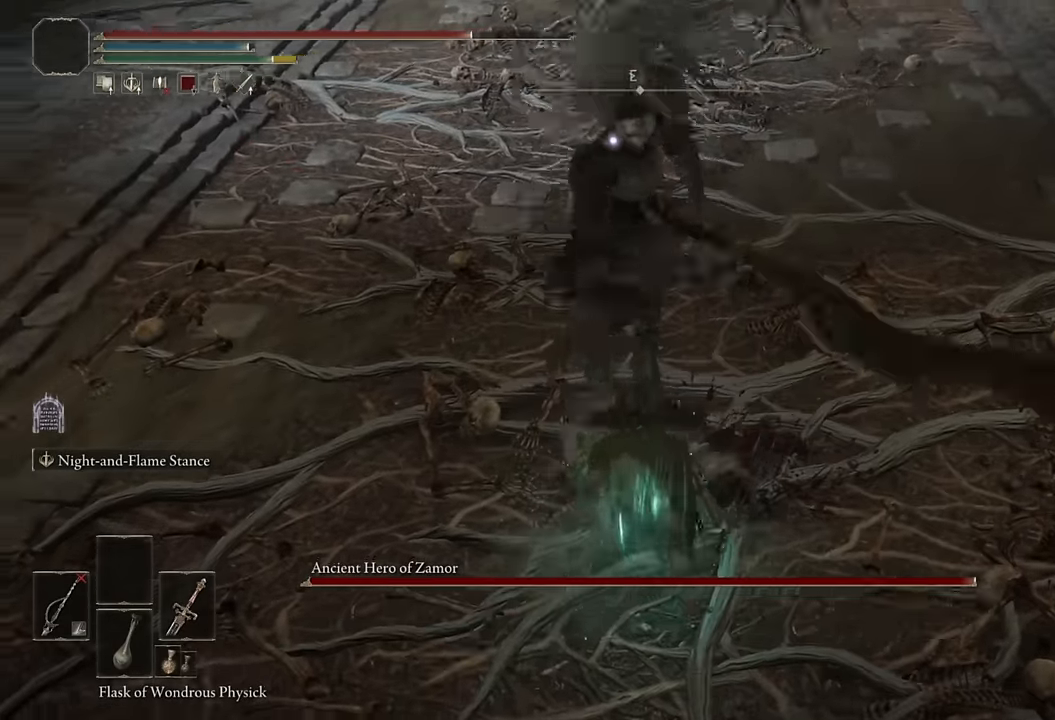
{"buttons": ["L2", "R1"], "left_stick": "up", "right_stick": "center", "events": [[50, "R1", "down"]]}
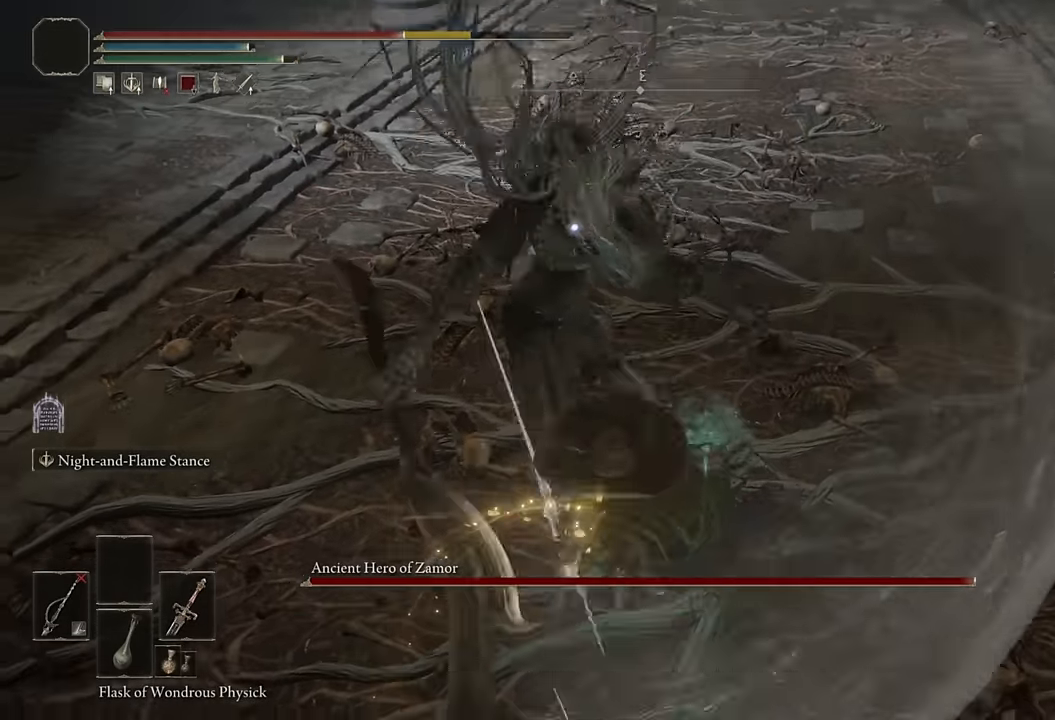
{"buttons": ["CIRCLE"], "left_stick": "down", "right_stick": "center", "events": [[150, "left_stick", "up-right"], [217, "R1", "up"], [234, "L2", "up"], [400, "left_stick", "down-right"], [500, "CIRCLE", "down"], [500, "left_stick", "down"]]}
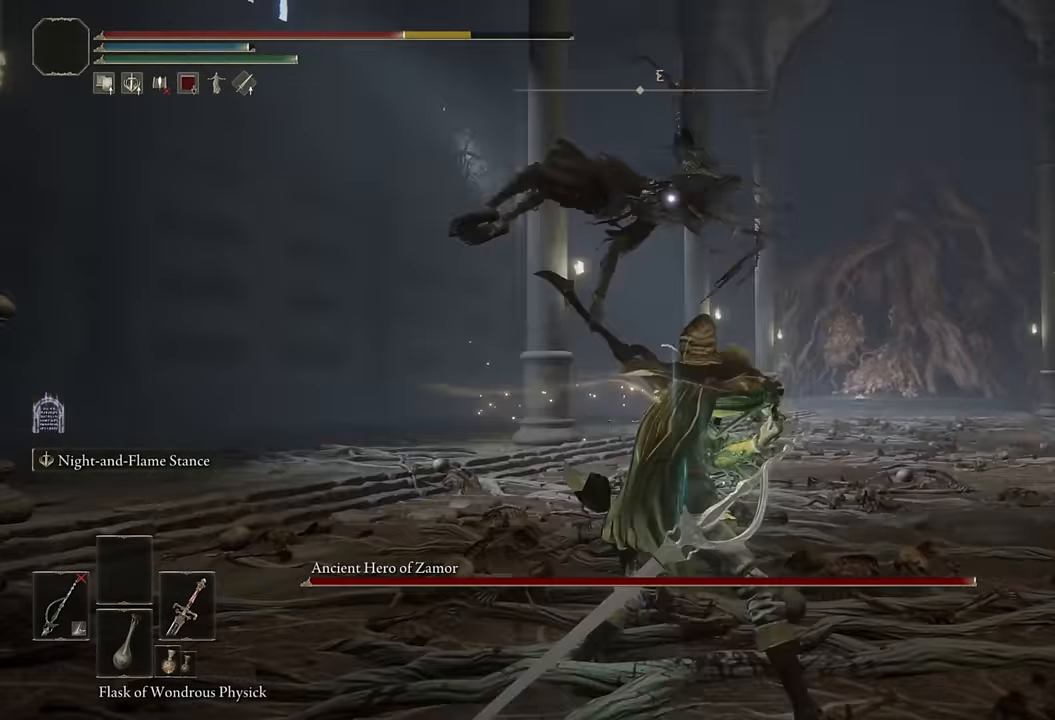
{"buttons": [], "left_stick": "down-right", "right_stick": "center", "events": [[84, "CIRCLE", "up"], [300, "left_stick", "down-right"]]}
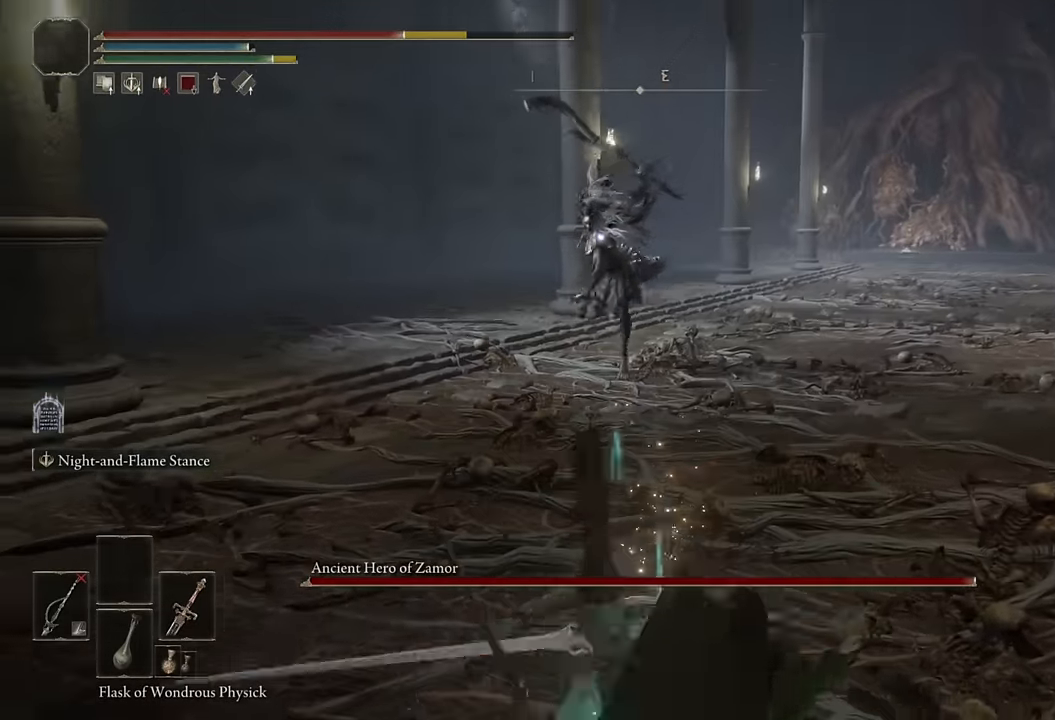
{"buttons": ["L2", "R1"], "left_stick": "up", "right_stick": "center", "events": [[84, "L2", "down"], [134, "left_stick", "up-right"], [250, "left_stick", "up"], [367, "R1", "down"]]}
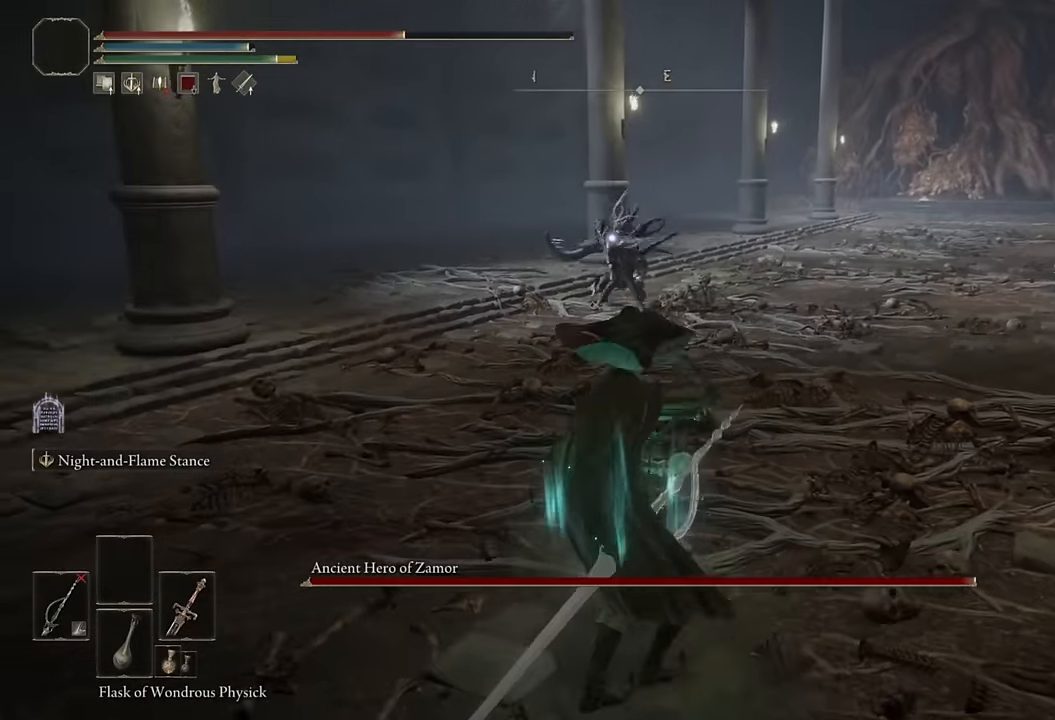
{"buttons": ["L2", "R1"], "left_stick": "up", "right_stick": "center", "events": []}
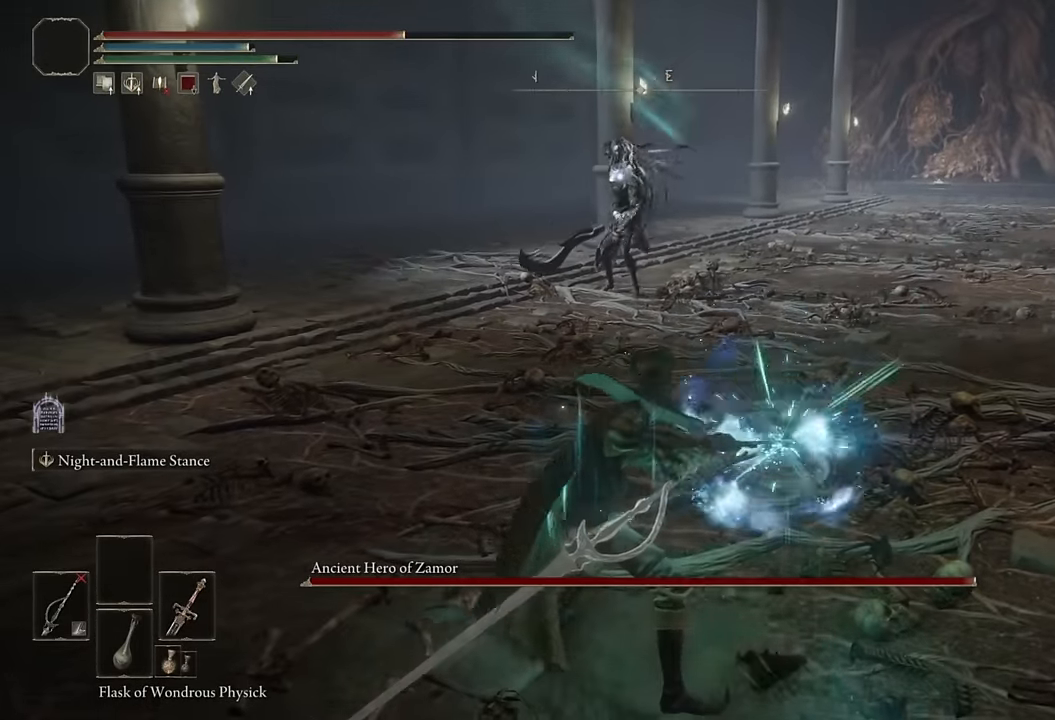
{"buttons": ["L2", "R1"], "left_stick": "up", "right_stick": "center", "events": [[200, "L2", "up"], [334, "L2", "down"]]}
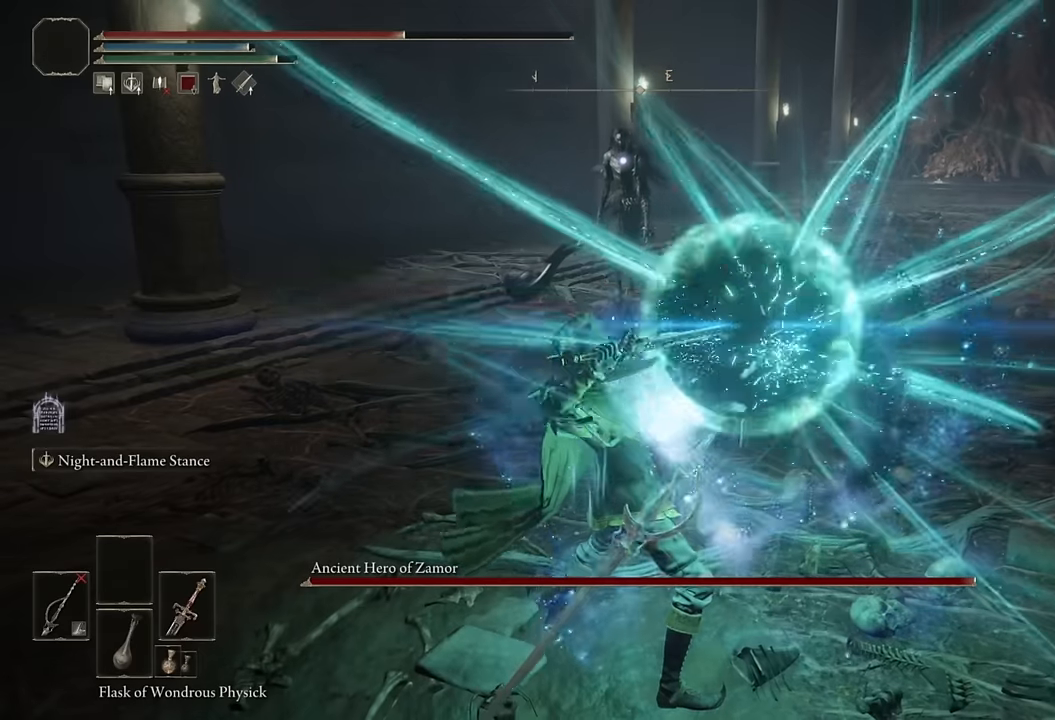
{"buttons": ["L2", "R1"], "left_stick": "up", "right_stick": "center", "events": []}
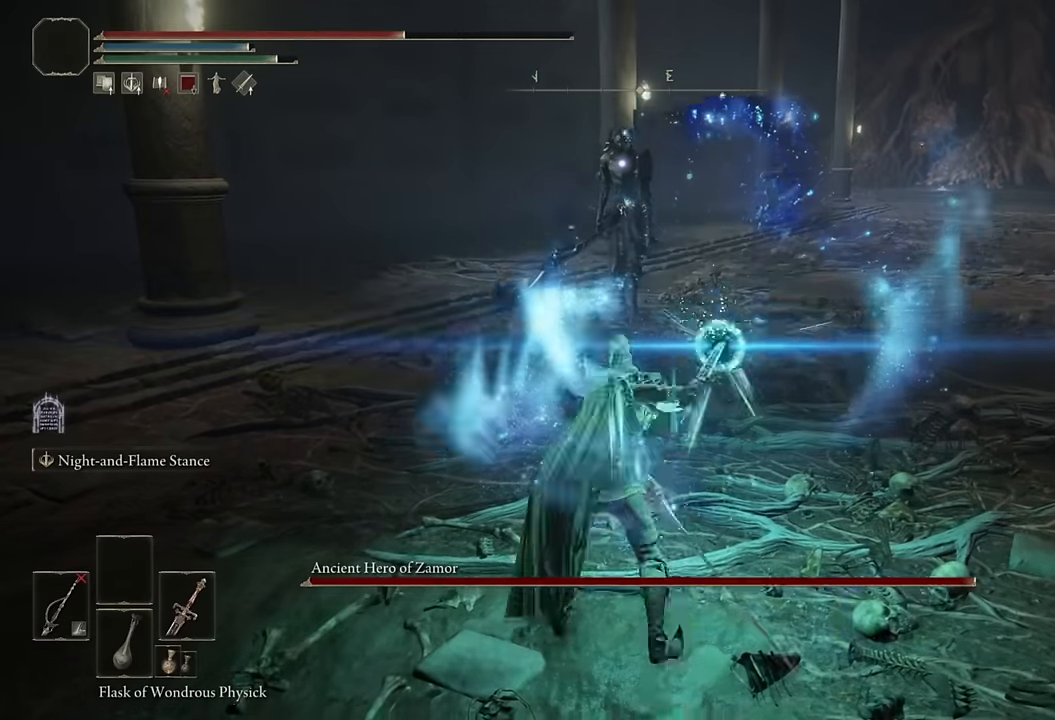
{"buttons": ["L2", "R1"], "left_stick": "up", "right_stick": "center", "events": [[117, "L2", "up"], [250, "L2", "down"]]}
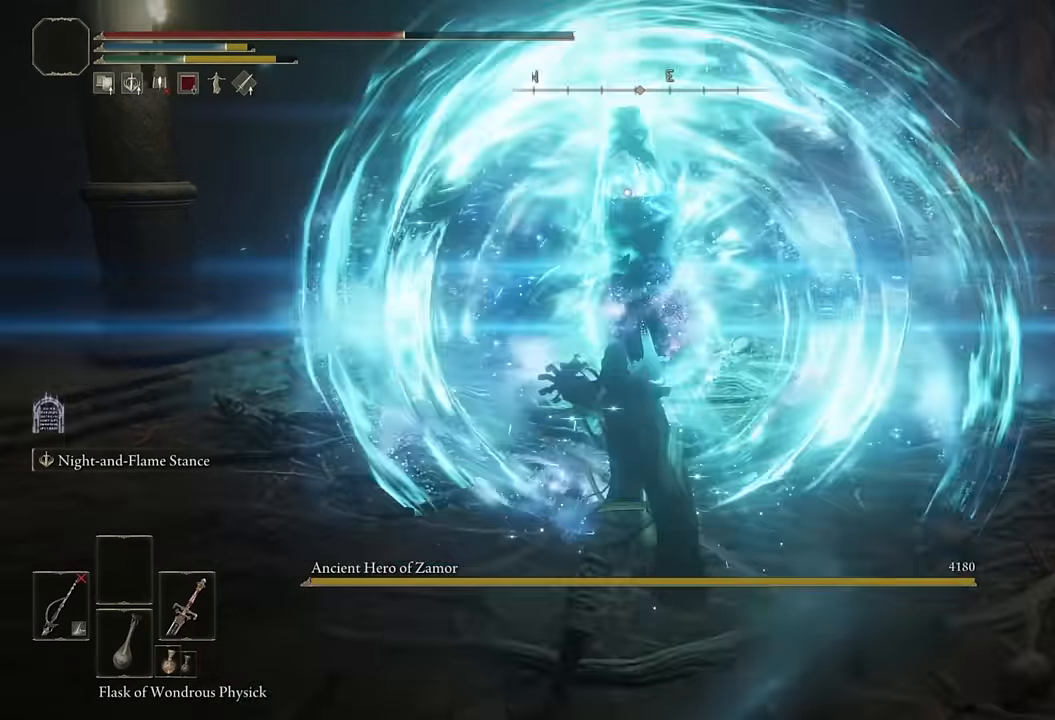
{"buttons": [], "left_stick": "up-right", "right_stick": "center", "events": [[334, "L2", "up"], [334, "R1", "up"], [350, "left_stick", "up-right"]]}
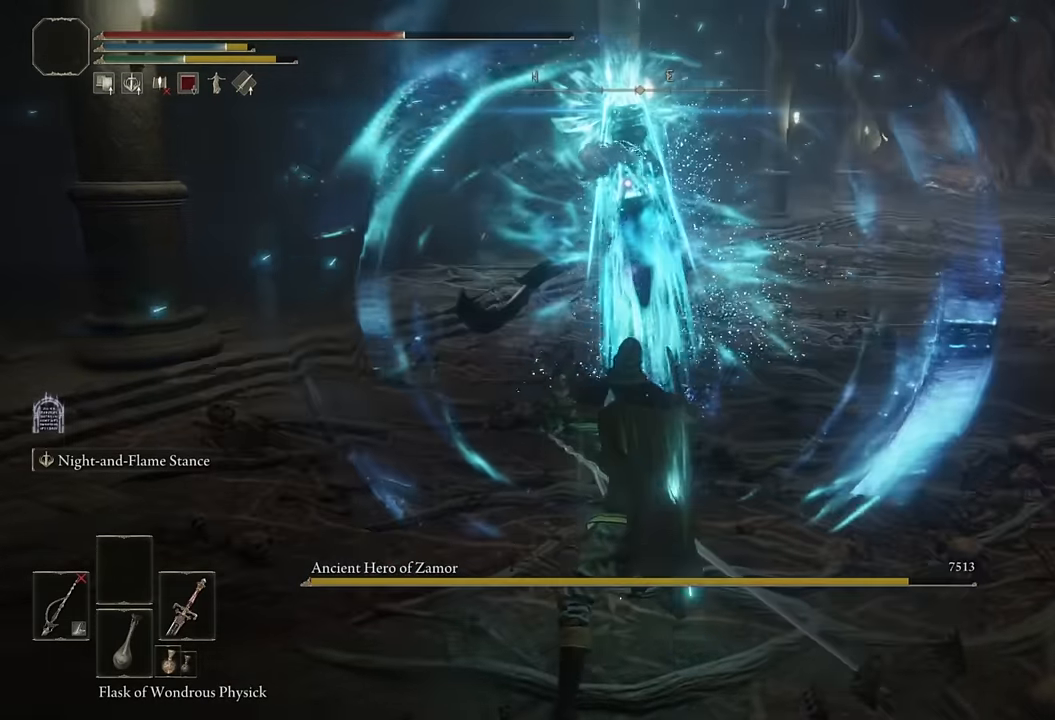
{"buttons": [], "left_stick": "up", "right_stick": "right", "events": [[84, "left_stick", "up"], [184, "right_stick", "right"], [384, "right_stick", "center"], [434, "right_stick", "right"]]}
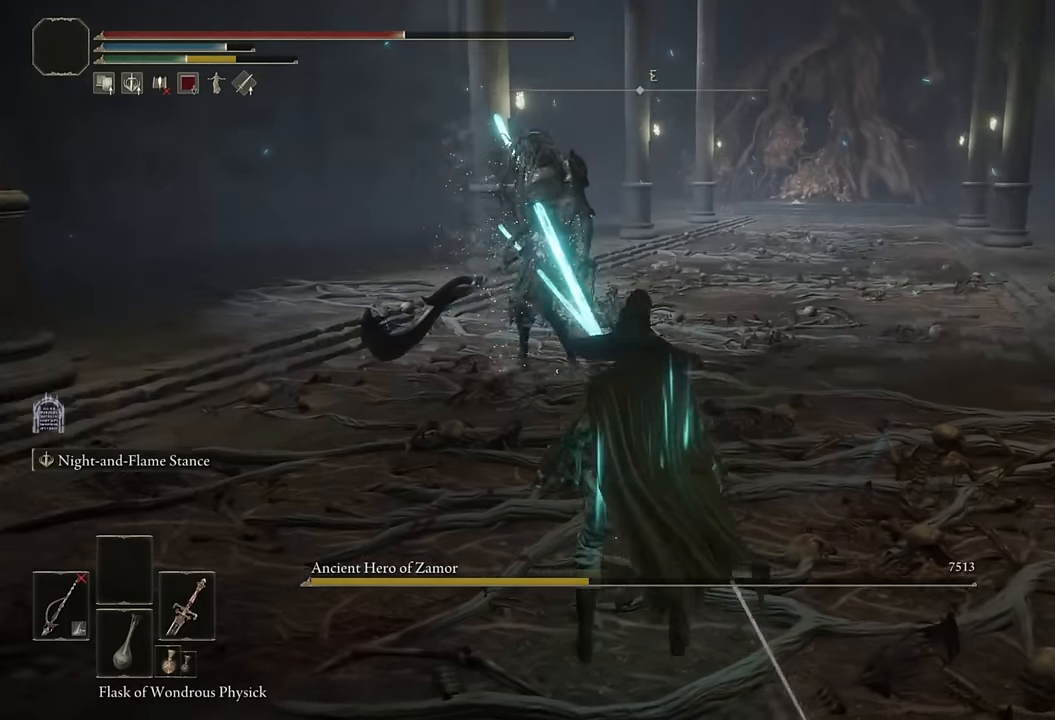
{"buttons": [], "left_stick": "up-left", "right_stick": "right", "events": [[167, "right_stick", "center"], [250, "right_stick", "right"], [267, "left_stick", "up-left"]]}
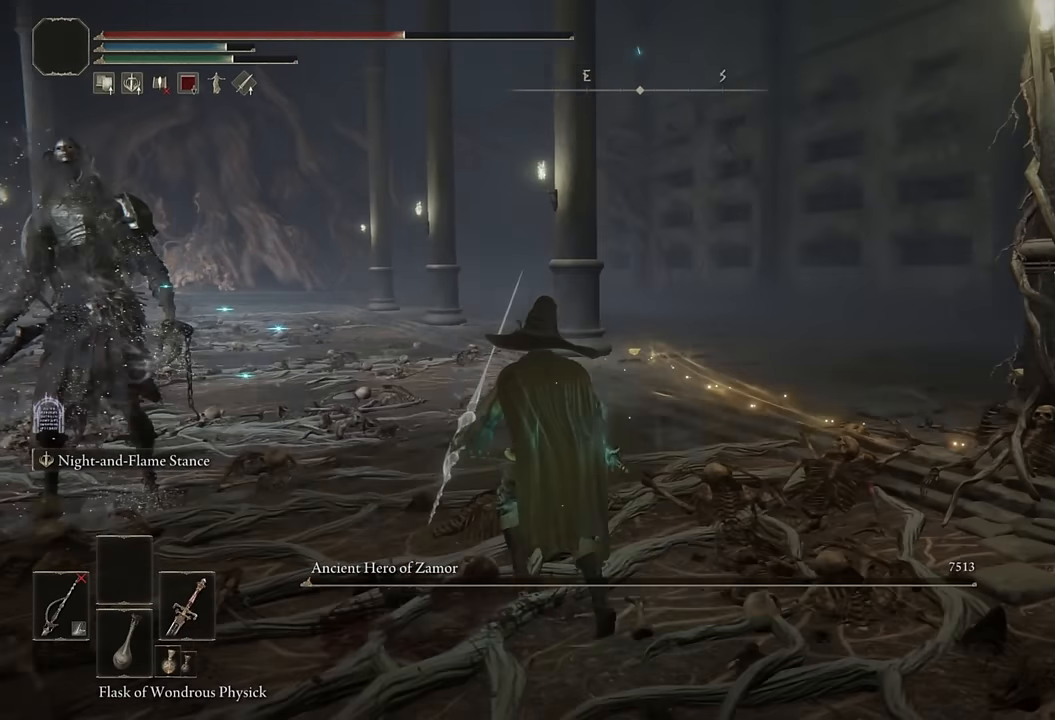
{"buttons": [], "left_stick": "up-left", "right_stick": "center", "events": [[150, "right_stick", "center"], [200, "right_stick", "right"], [400, "right_stick", "center"]]}
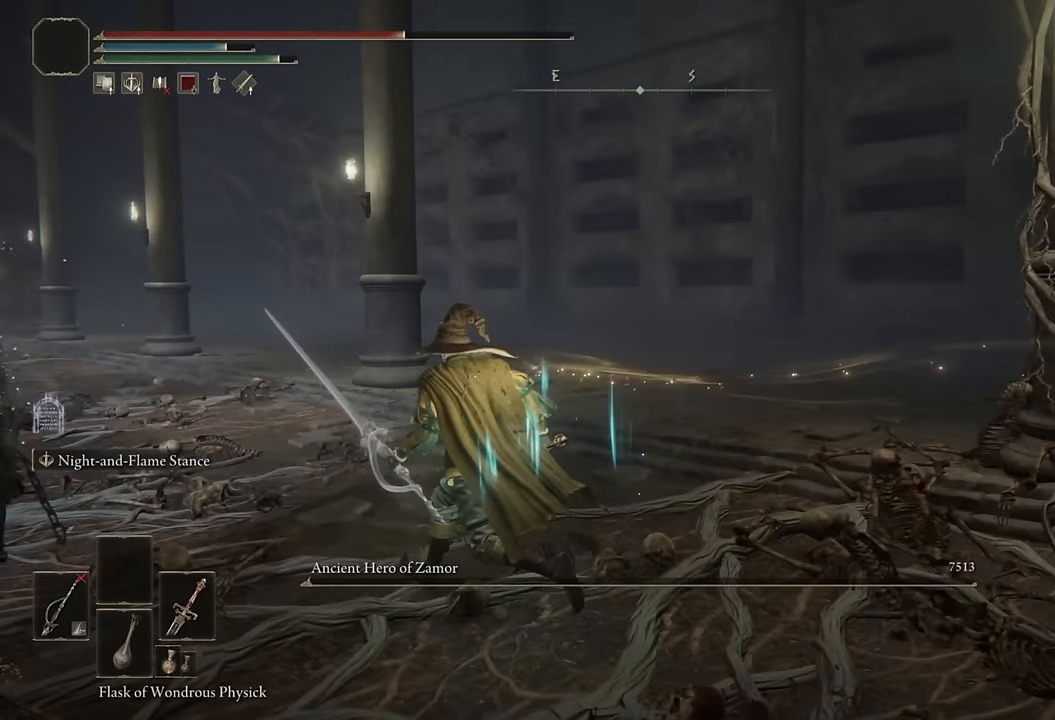
{"buttons": [], "left_stick": "center", "right_stick": "center", "events": [[117, "right_stick", "right"], [250, "right_stick", "center"], [450, "left_stick", "center"]]}